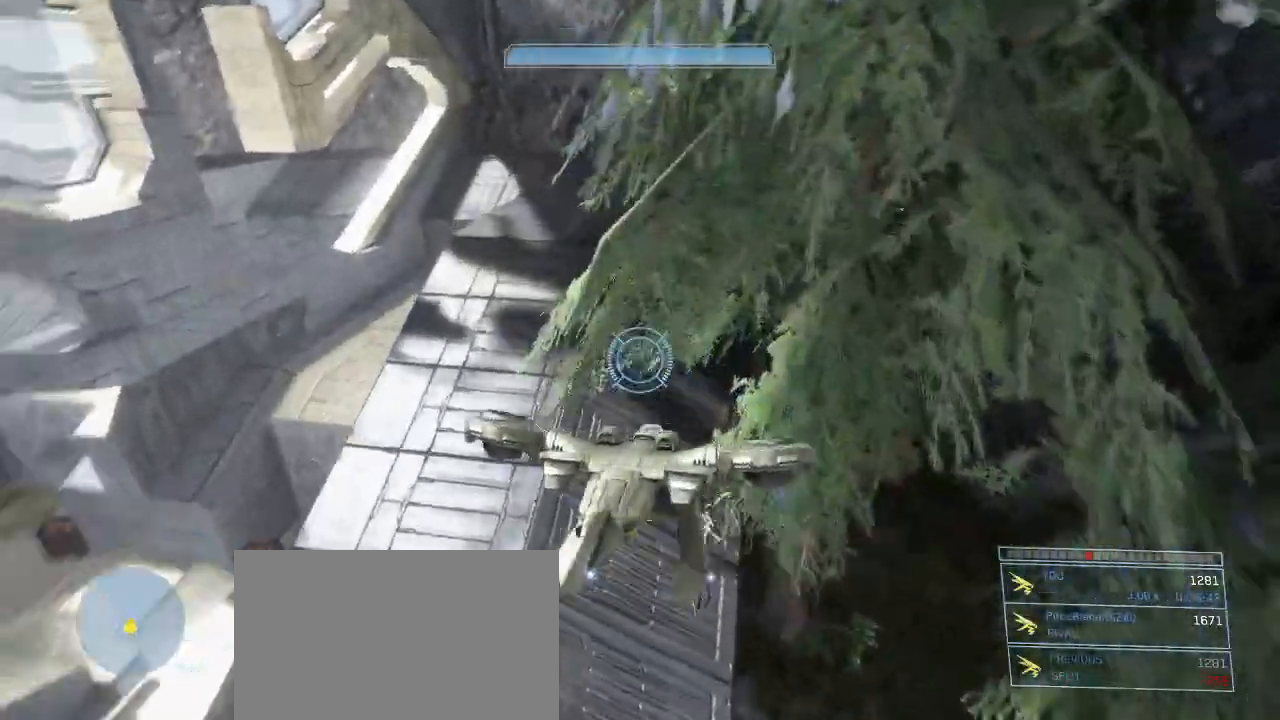
Gameplay with keyboard and mouse; each line is a JSON object with the keys and mouse buttons held at the frame after it. "events" lists presses ("down") and releases ("up") of "1", "2", "3", "4", "5", "a", "alt", "c", "d", "e", "f", "g", "q", "r", "s", "shift", "space", "t", "tab", "v", "w", "x", "z", "mouse_left" and "mouse_right" between this image and that frame as [ms after this image, input, new state], when the widget could be followed in between. "mouse_left", "mouse_right" = the "left", "right" buttons of the "mouse" list. No other keys are recorded. Not read: mouse_move other_keys.
{"keys": [], "mouse": [], "events": [[267, "e", "up"], [317, "w", "up"], [400, "a", "up"]]}
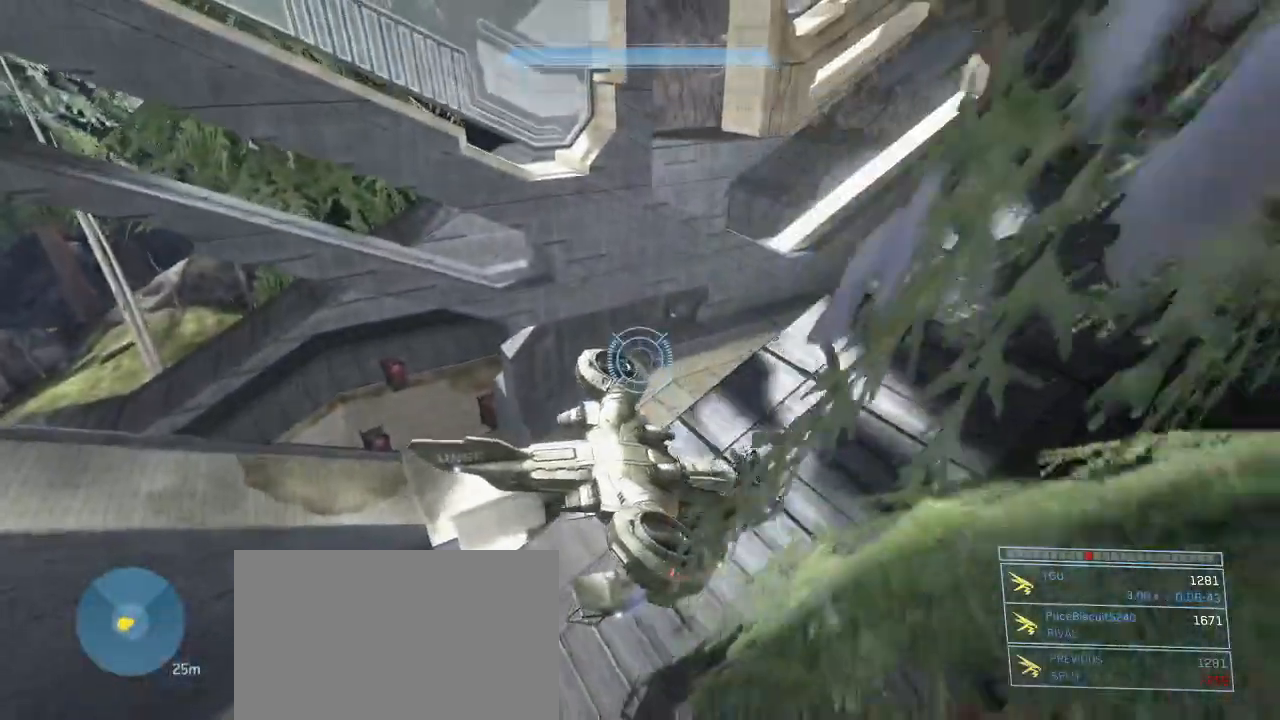
{"keys": ["a"], "mouse": [], "events": [[83, "a", "down"]]}
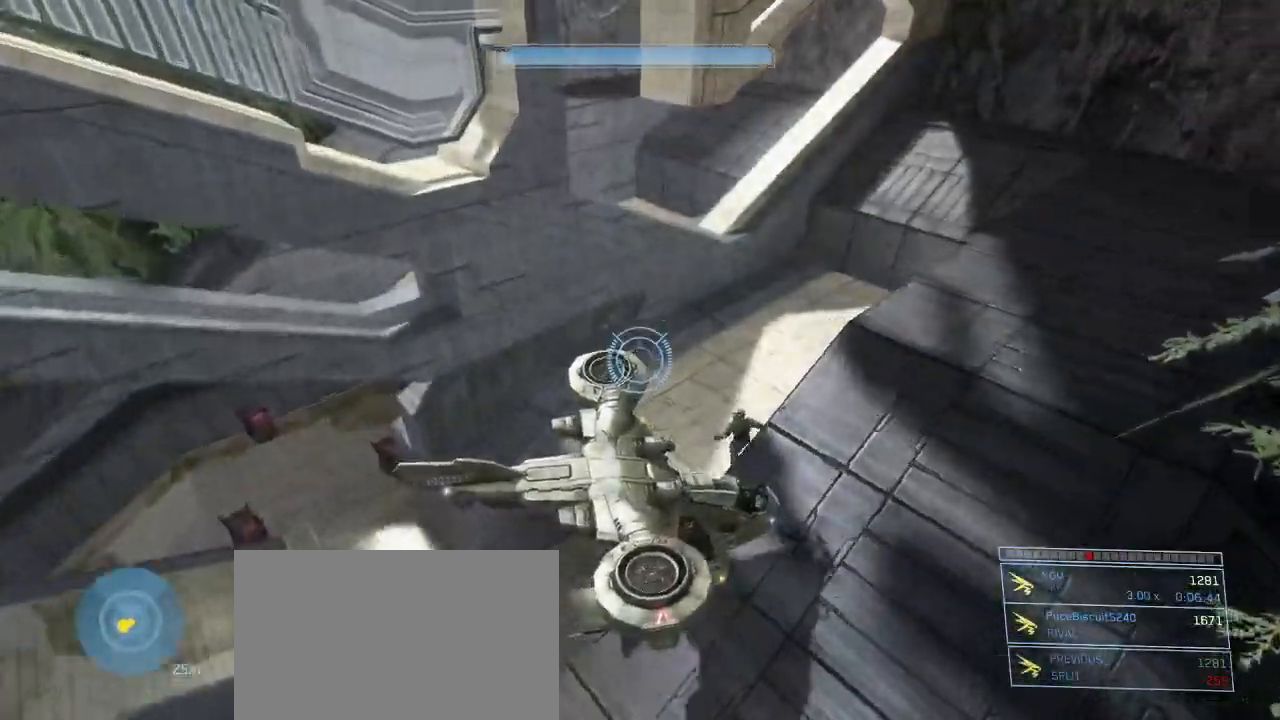
{"keys": ["d", "s"], "mouse": [], "events": [[17, "s", "down"], [250, "a", "up"], [333, "d", "down"]]}
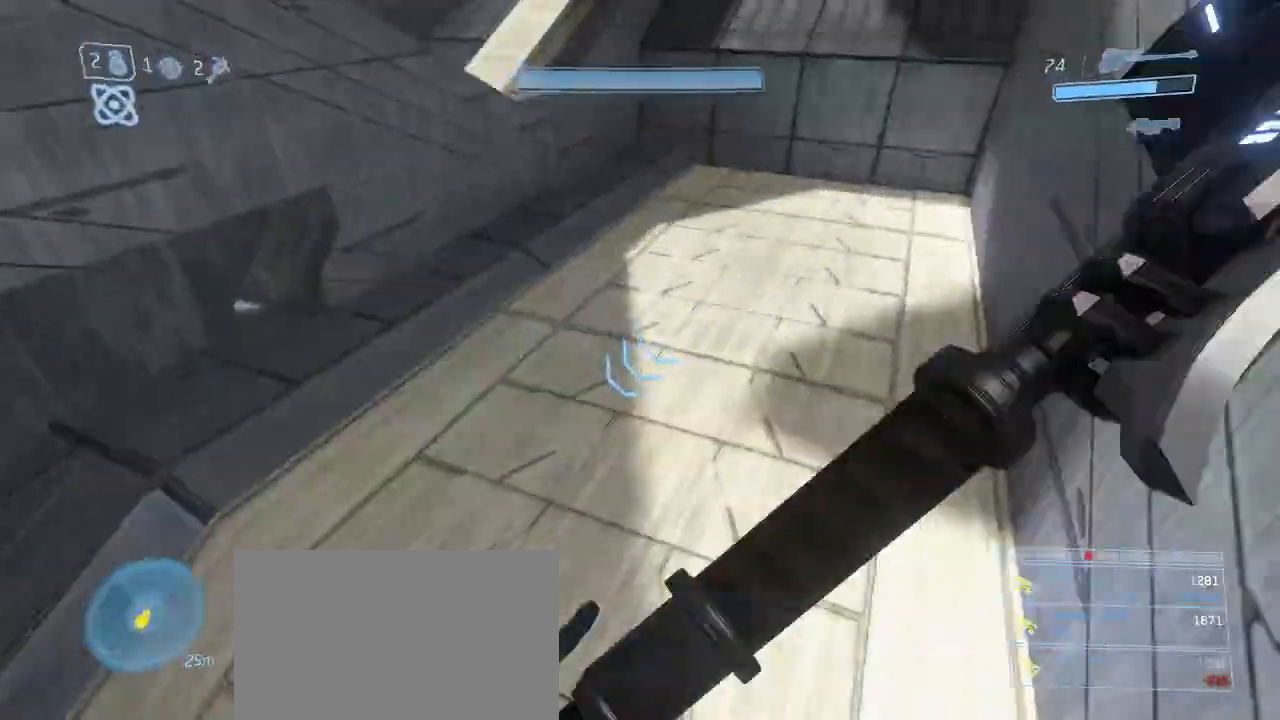
{"keys": ["d", "s"], "mouse": [], "events": []}
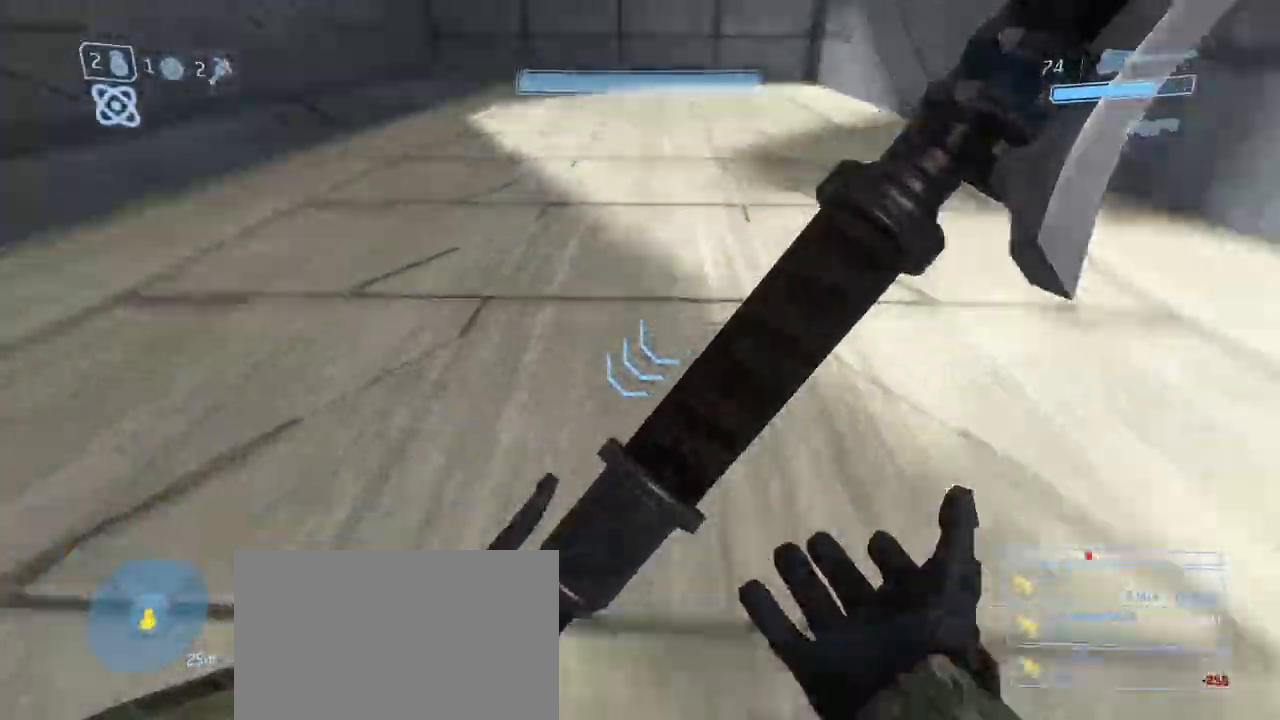
{"keys": ["a", "w"], "mouse": [], "events": [[183, "s", "up"], [367, "d", "up"], [417, "w", "down"], [500, "a", "down"]]}
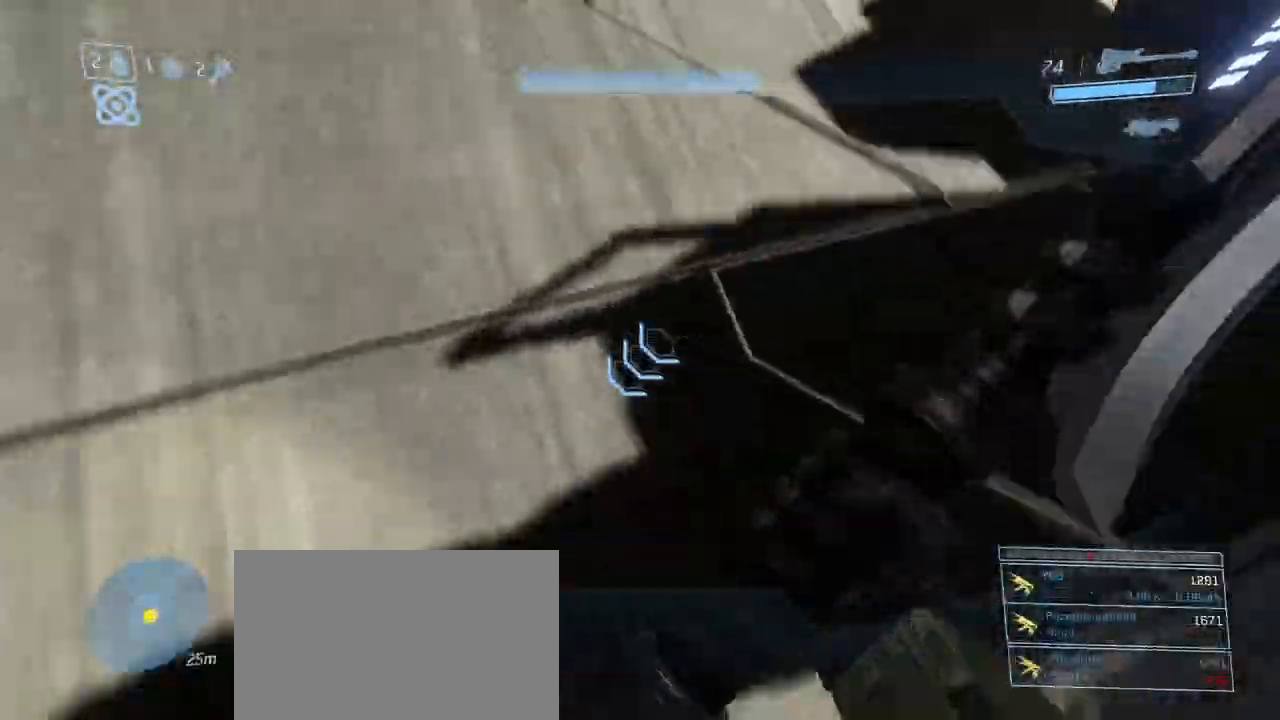
{"keys": ["d", "s"], "mouse": [], "events": [[150, "a", "up"], [250, "w", "up"], [333, "s", "down"], [433, "d", "down"]]}
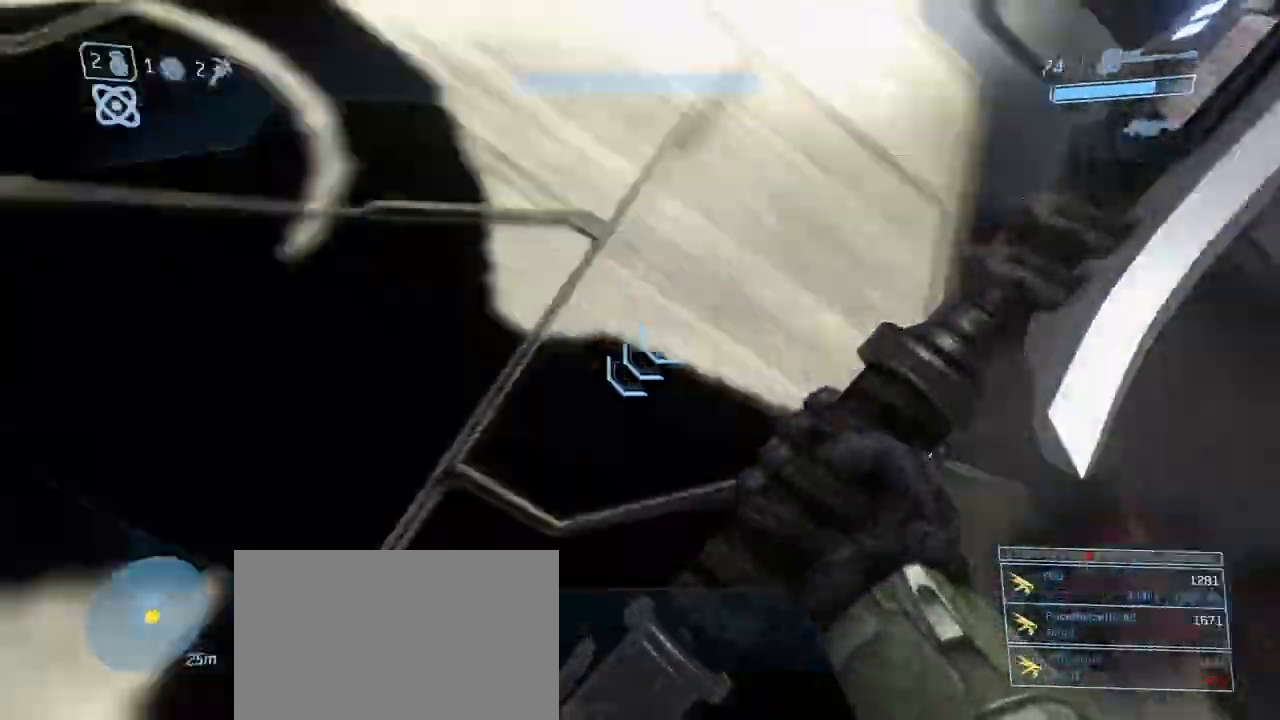
{"keys": ["d"], "mouse": [], "events": [[67, "s", "up"], [217, "w", "down"], [400, "w", "up"]]}
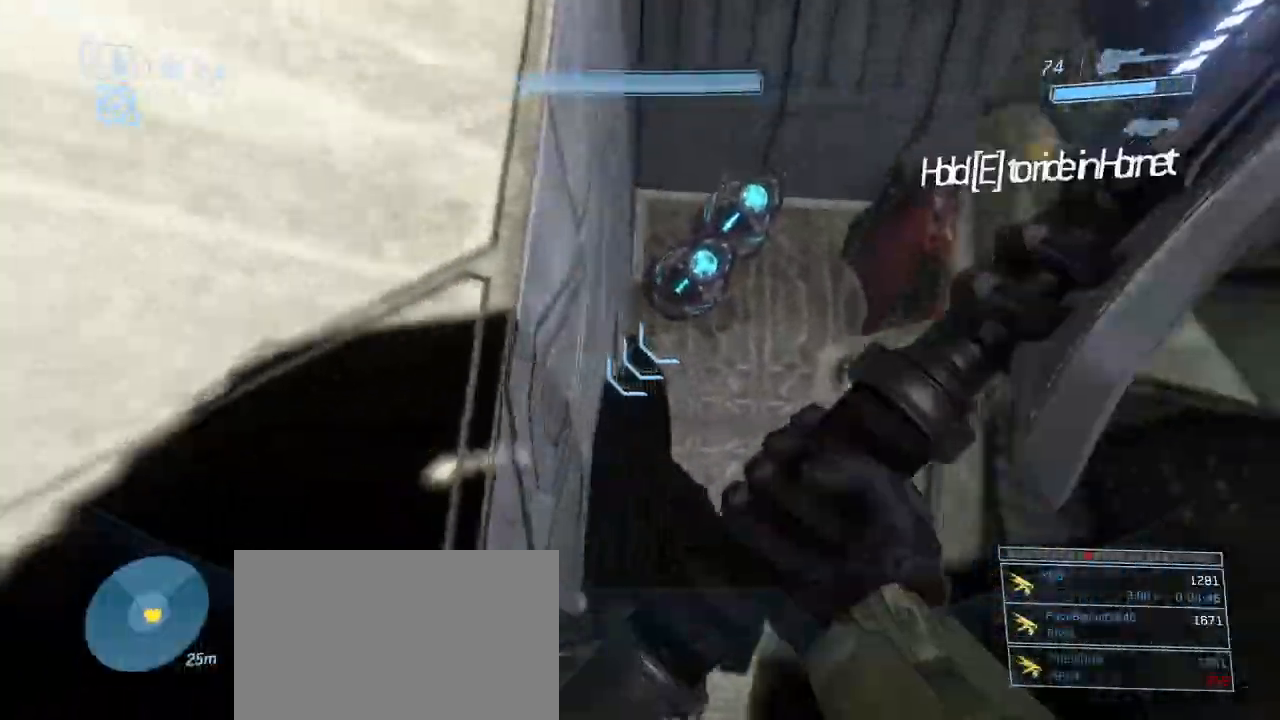
{"keys": ["a", "w"], "mouse": [], "events": [[133, "d", "up"], [317, "a", "down"], [367, "w", "down"]]}
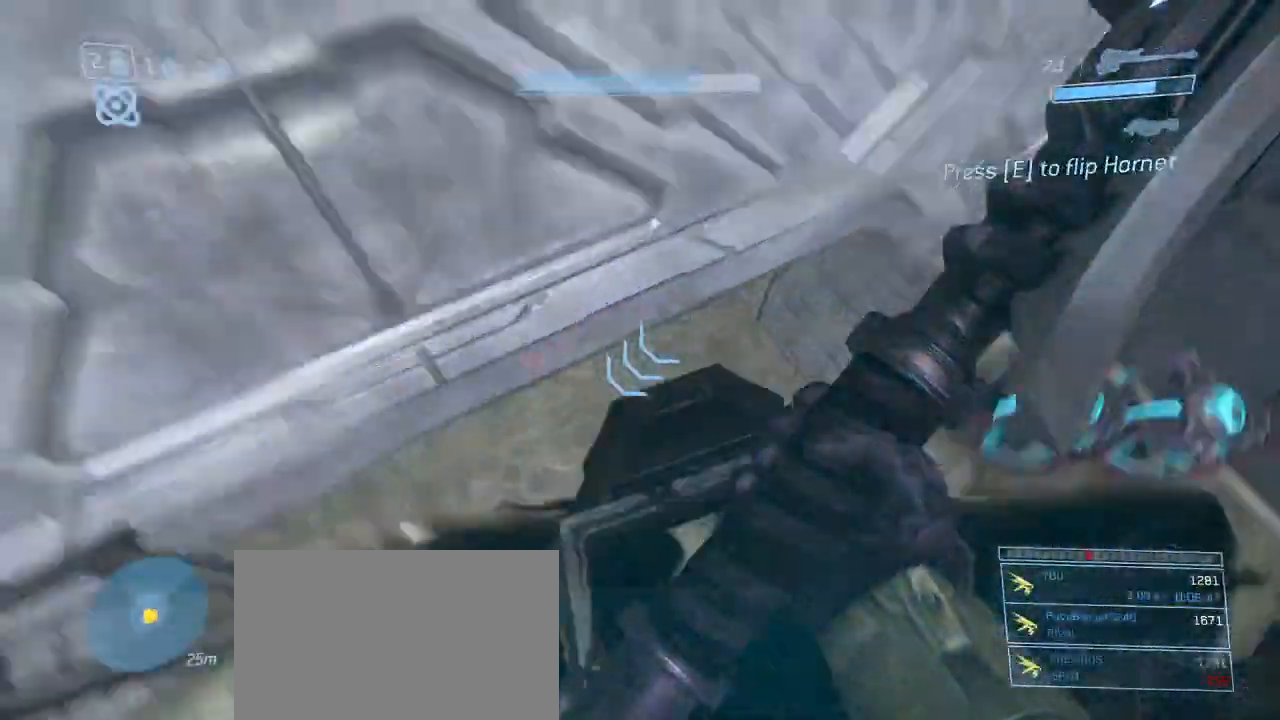
{"keys": ["w"], "mouse": [], "events": [[150, "a", "up"]]}
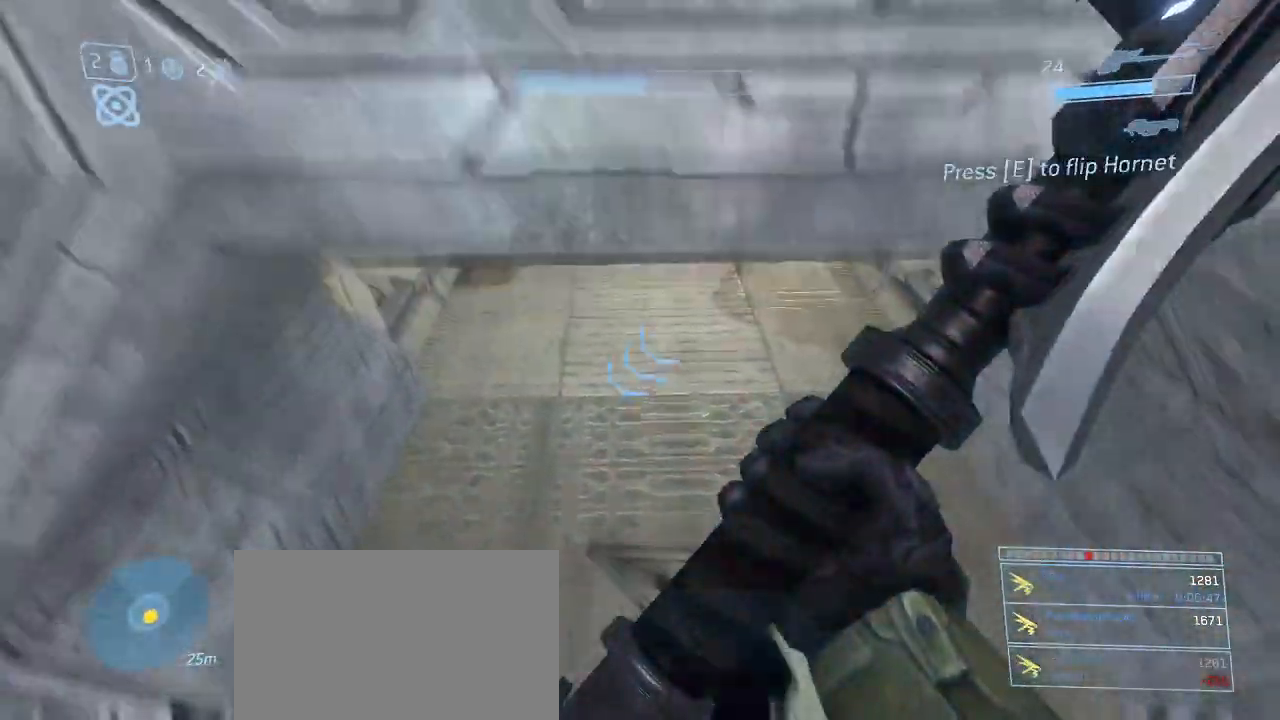
{"keys": ["w"], "mouse": [], "events": [[167, "a", "down"], [350, "a", "up"]]}
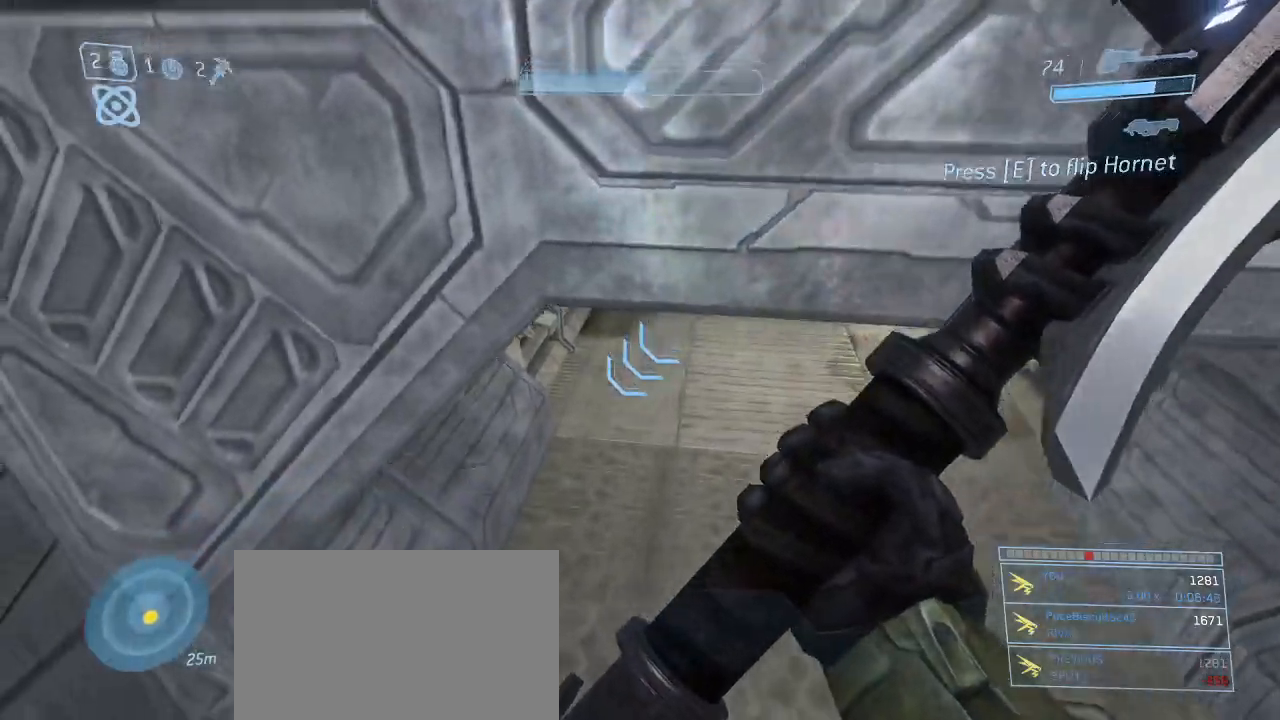
{"keys": ["shift", "w"], "mouse": [], "events": [[467, "shift", "down"]]}
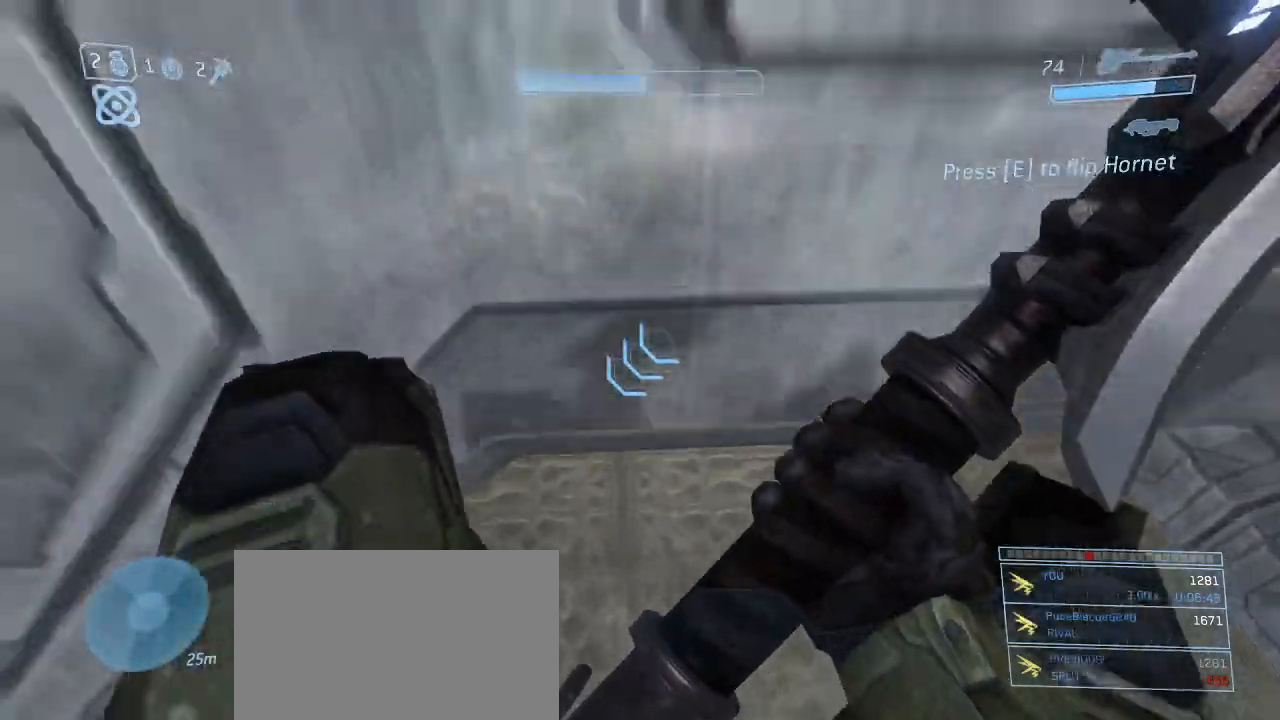
{"keys": ["w"], "mouse": [], "events": [[150, "shift", "up"]]}
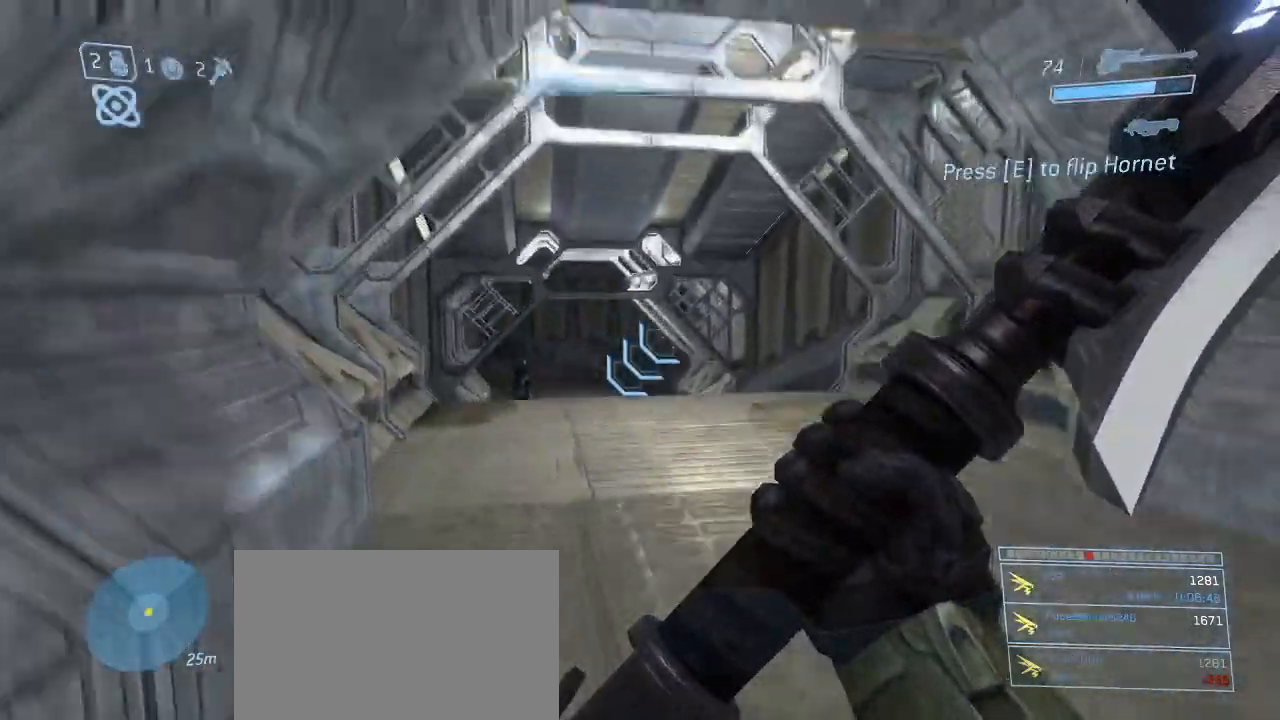
{"keys": ["w"], "mouse": [], "events": [[317, "q", "down"], [400, "q", "up"]]}
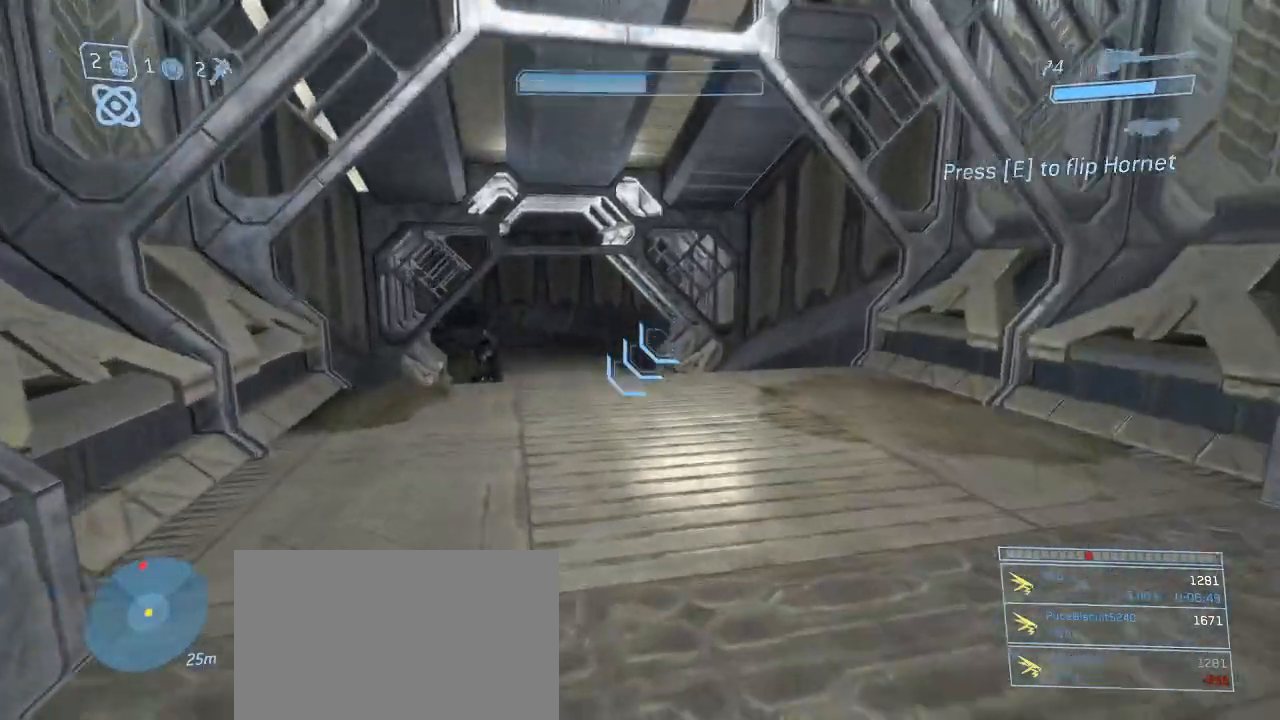
{"keys": ["w"], "mouse": [], "events": [[367, "q", "down"], [467, "q", "up"]]}
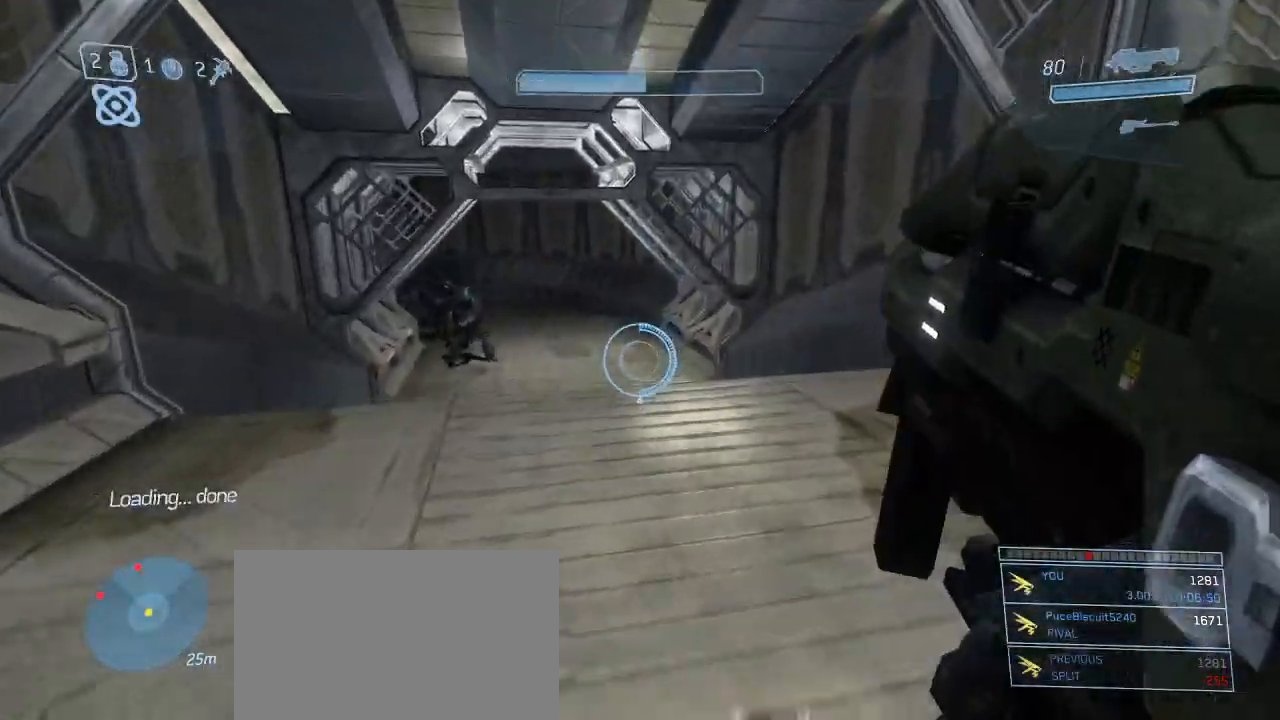
{"keys": ["w"], "mouse": [], "events": []}
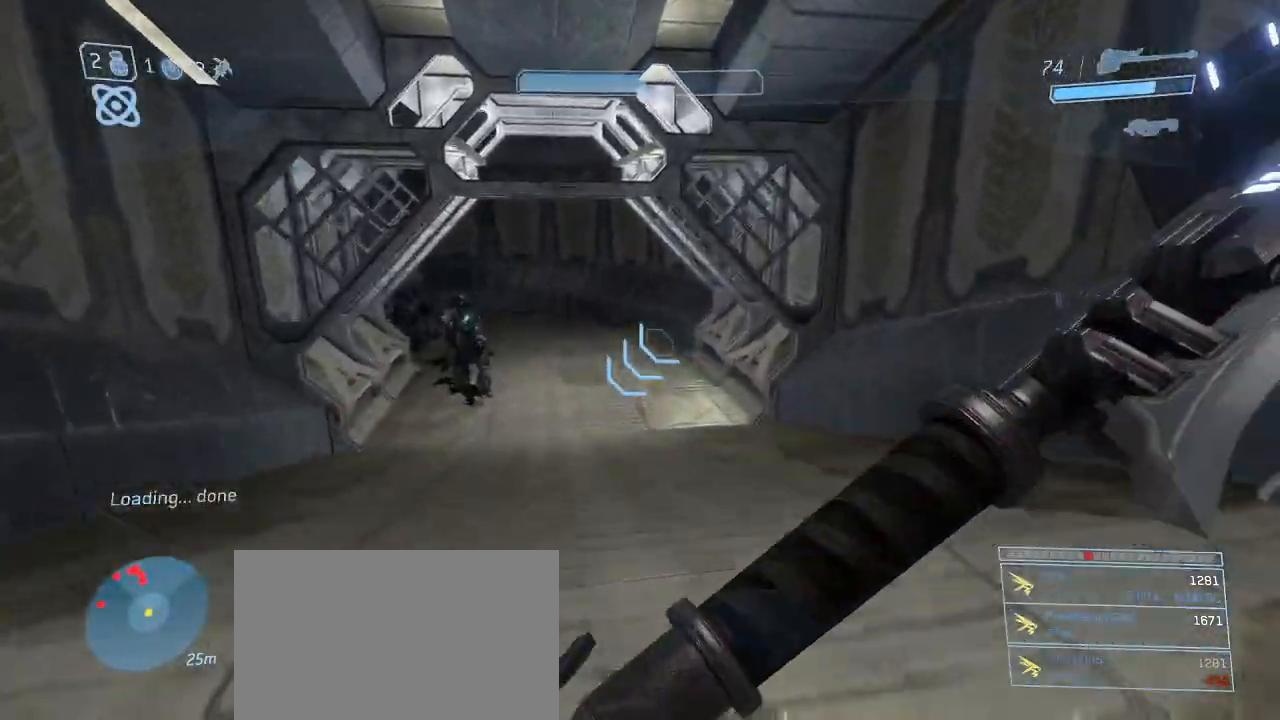
{"keys": ["w"], "mouse": [], "events": [[267, "g", "down"], [317, "g", "up"], [400, "g", "down"], [500, "g", "up"]]}
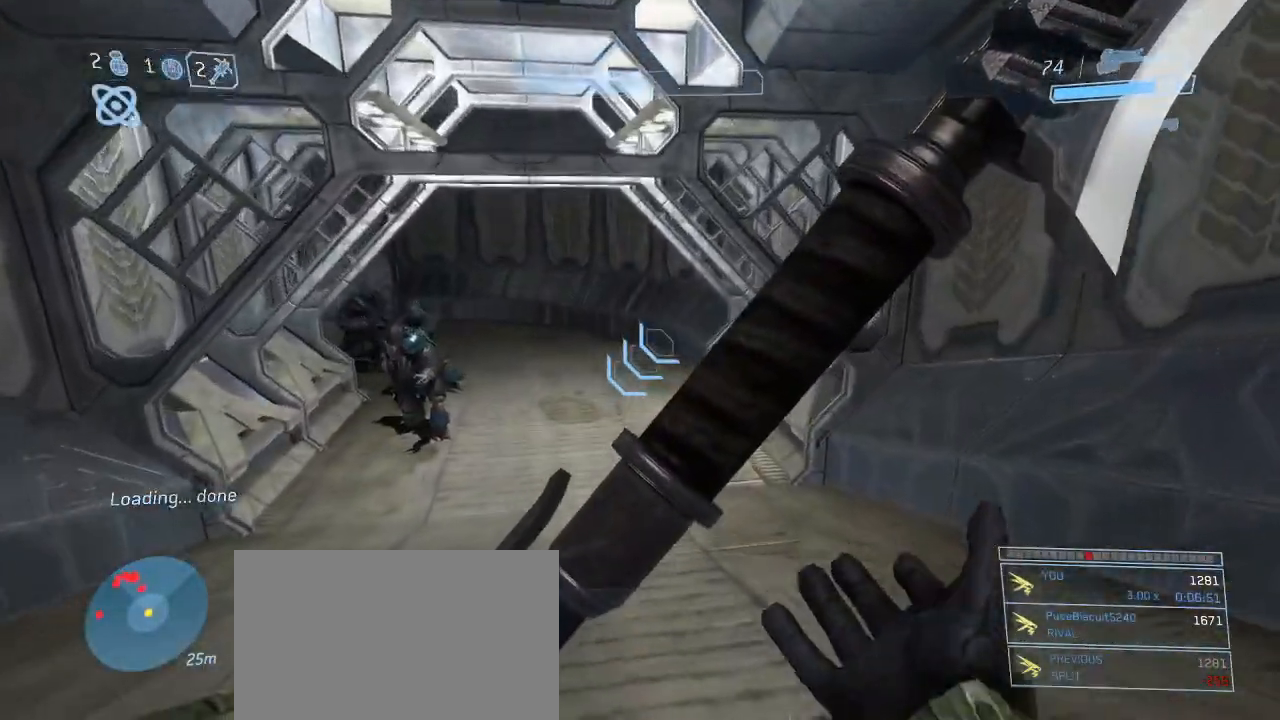
{"keys": ["w"], "mouse": [], "events": []}
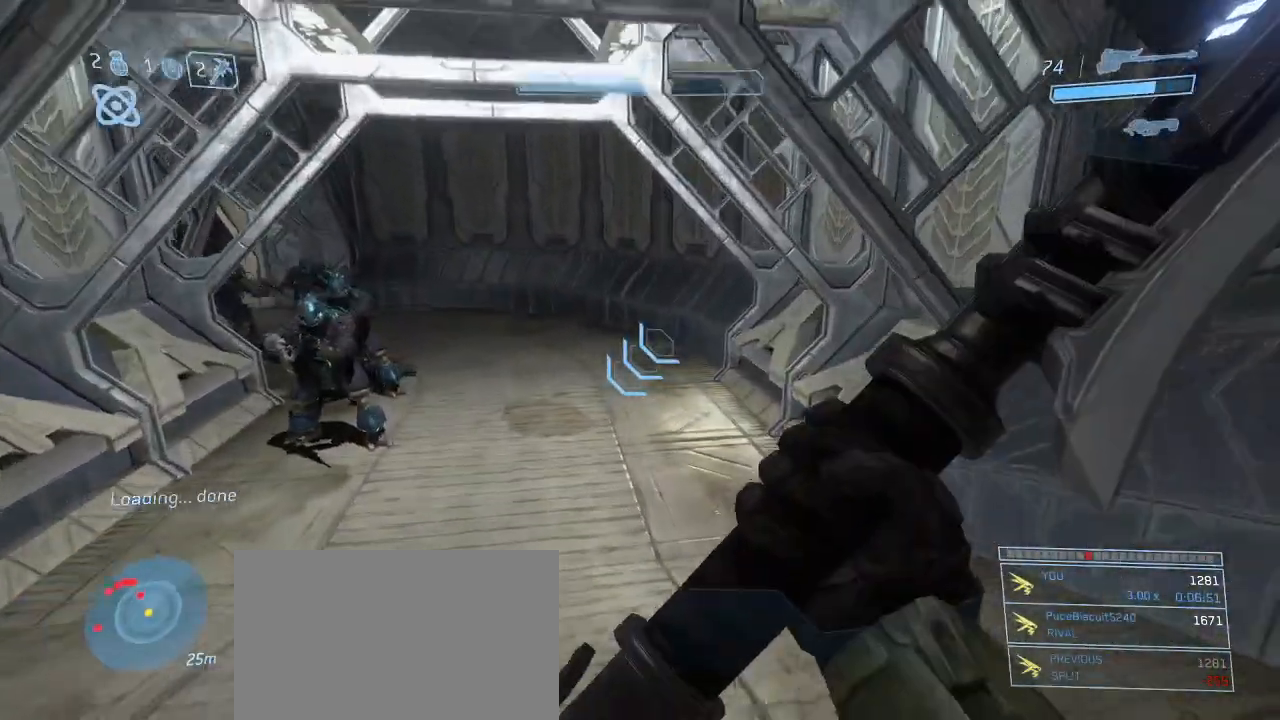
{"keys": ["w"], "mouse": [], "events": []}
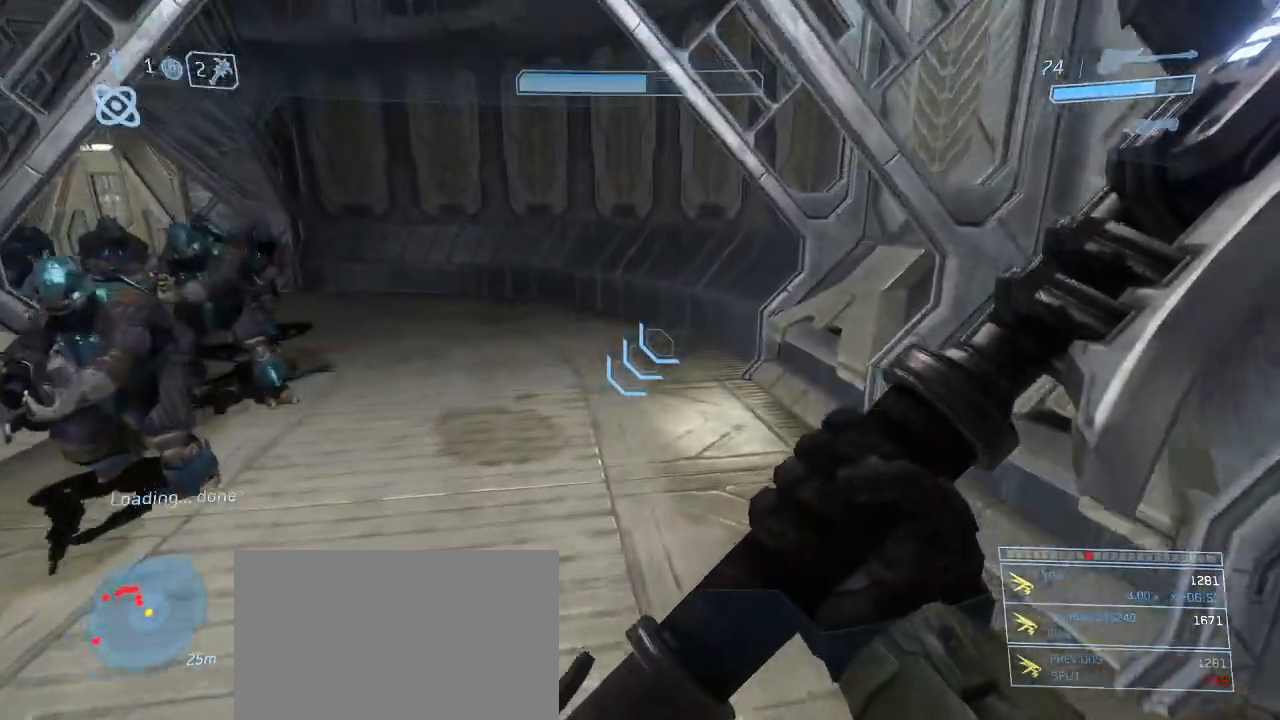
{"keys": ["w"], "mouse": [], "events": []}
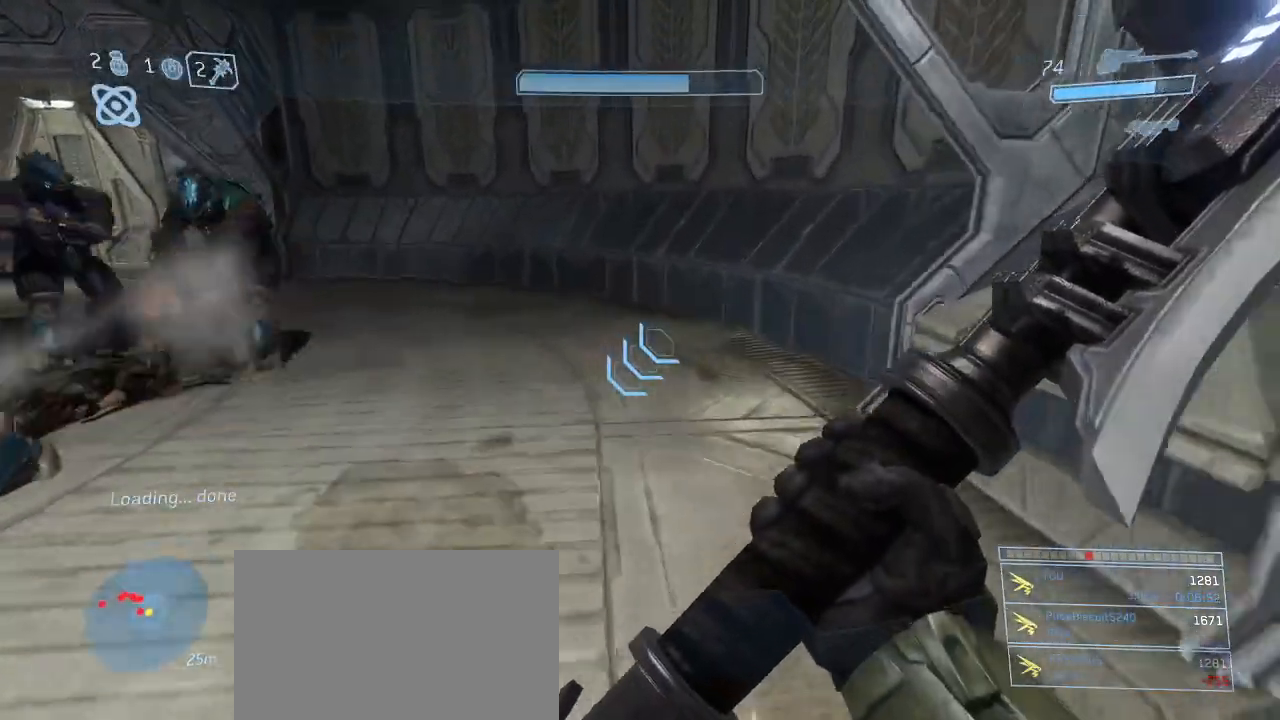
{"keys": ["w"], "mouse": [], "events": []}
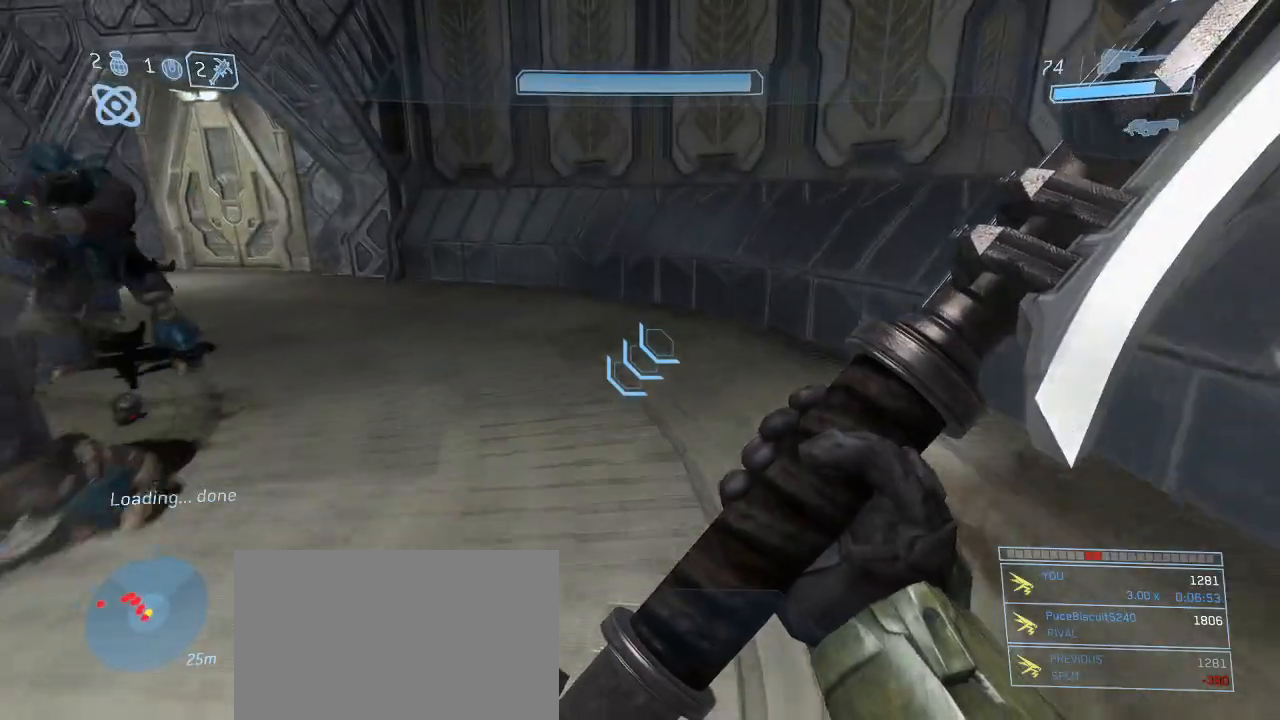
{"keys": ["w"], "mouse": [], "events": []}
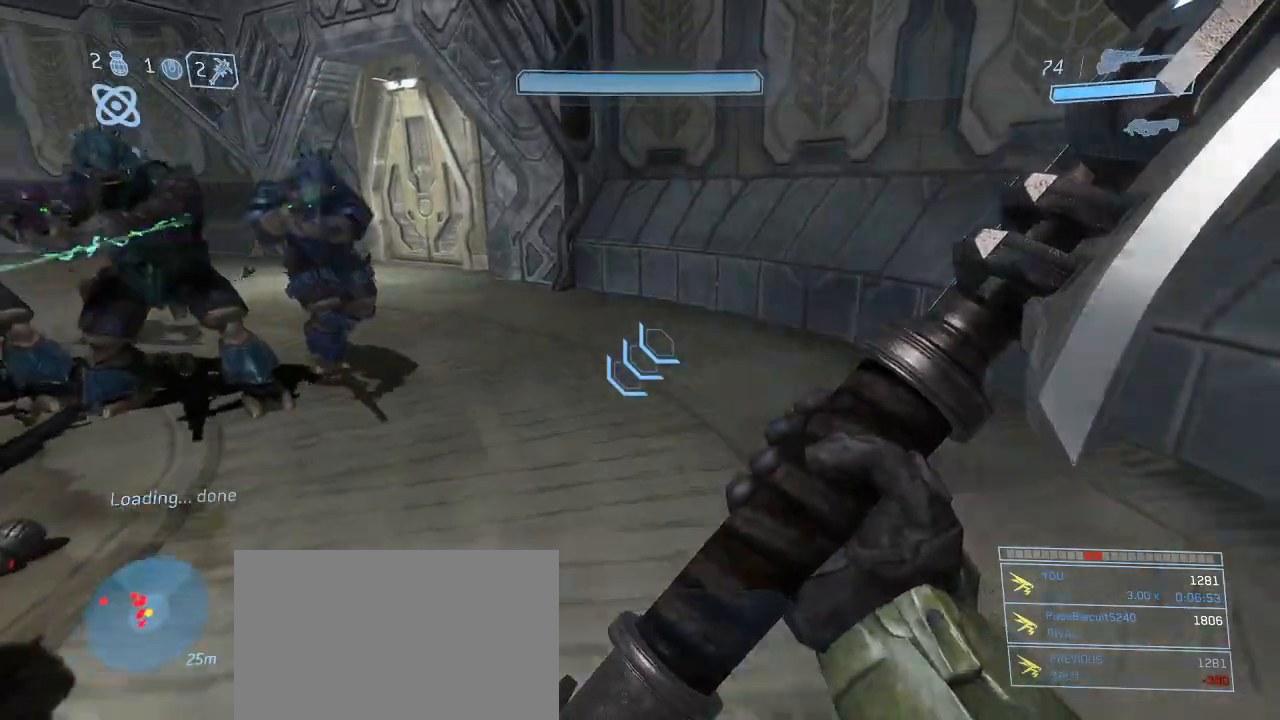
{"keys": ["w"], "mouse": [], "events": []}
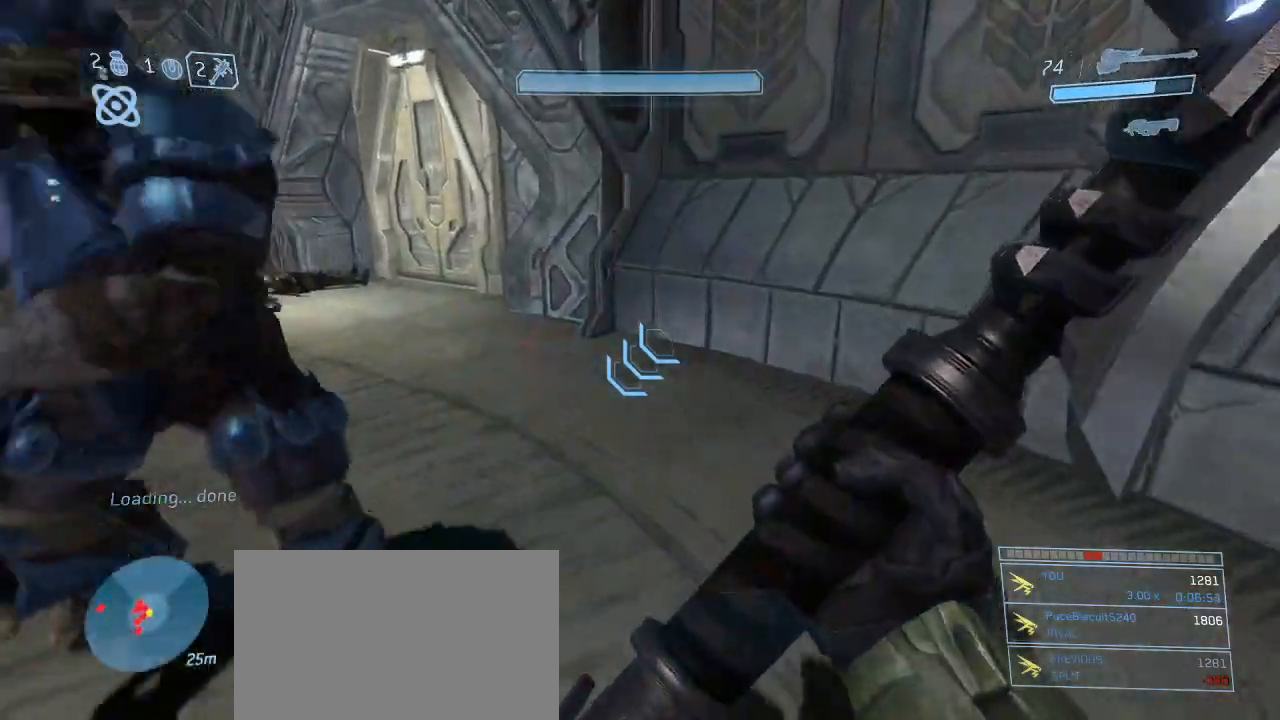
{"keys": ["w"], "mouse": [], "events": []}
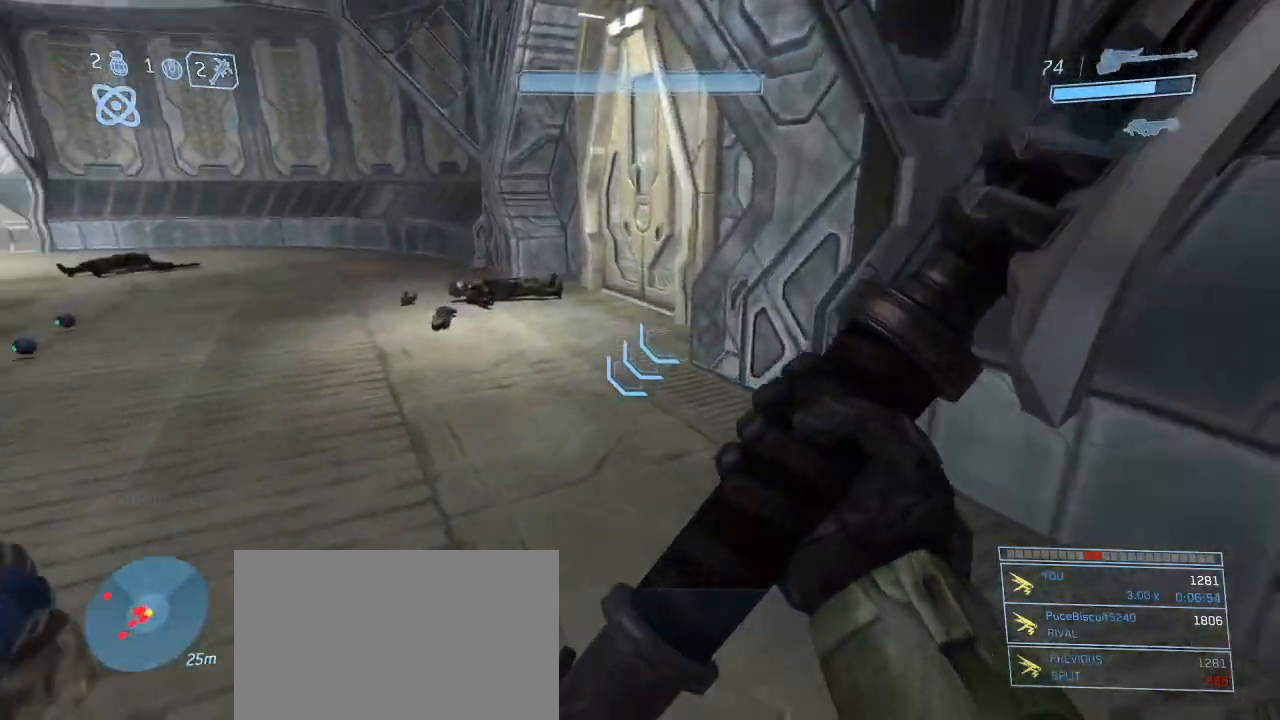
{"keys": ["w"], "mouse": [], "events": []}
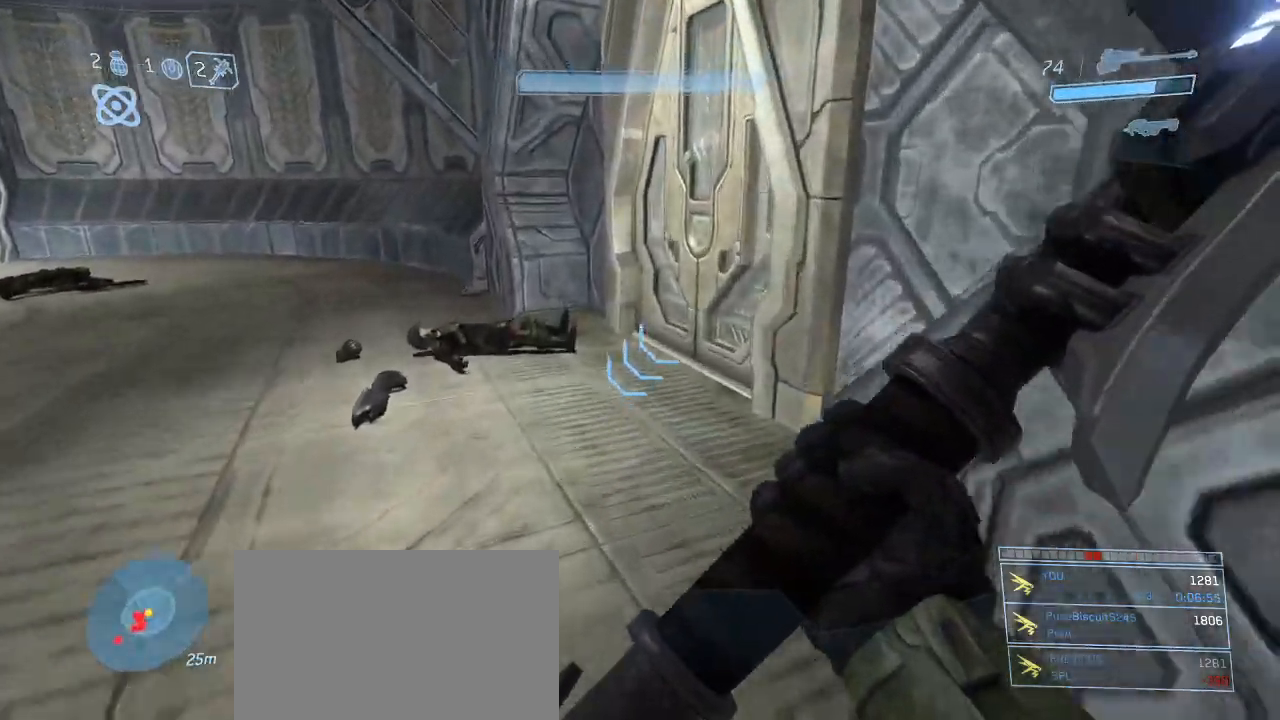
{"keys": ["w"], "mouse": [], "events": []}
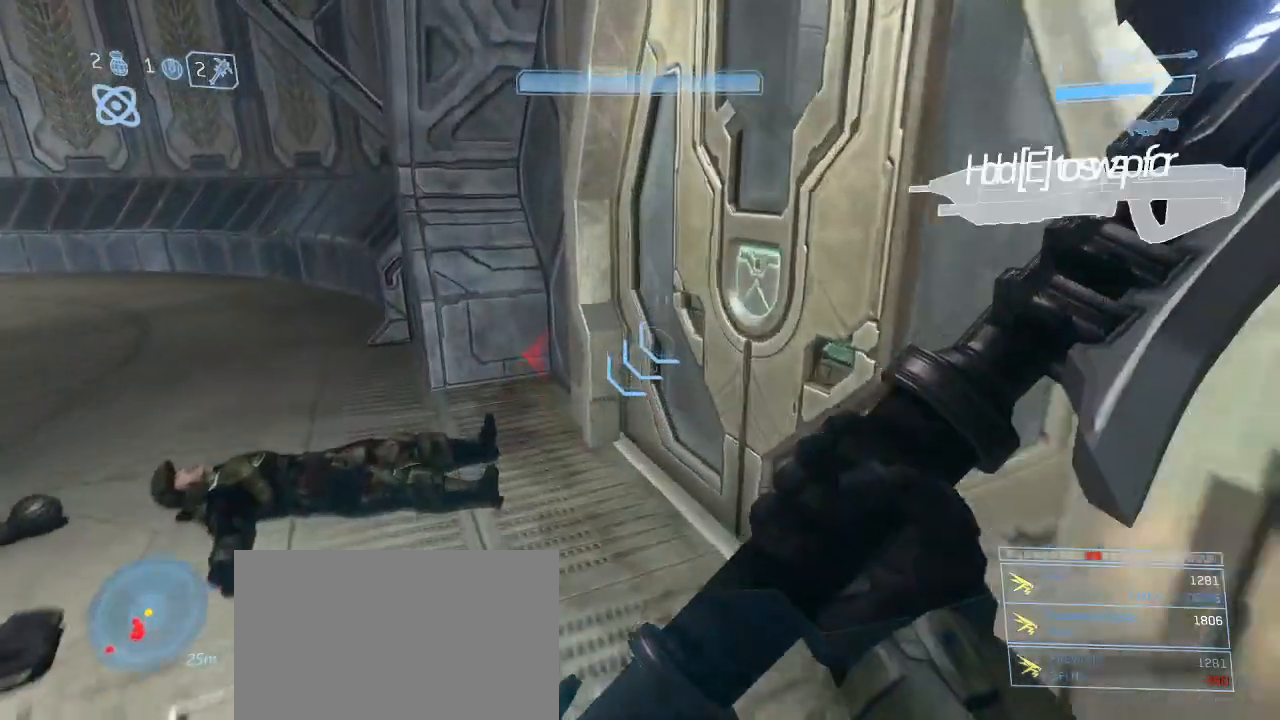
{"keys": [], "mouse": [], "events": [[233, "w", "up"]]}
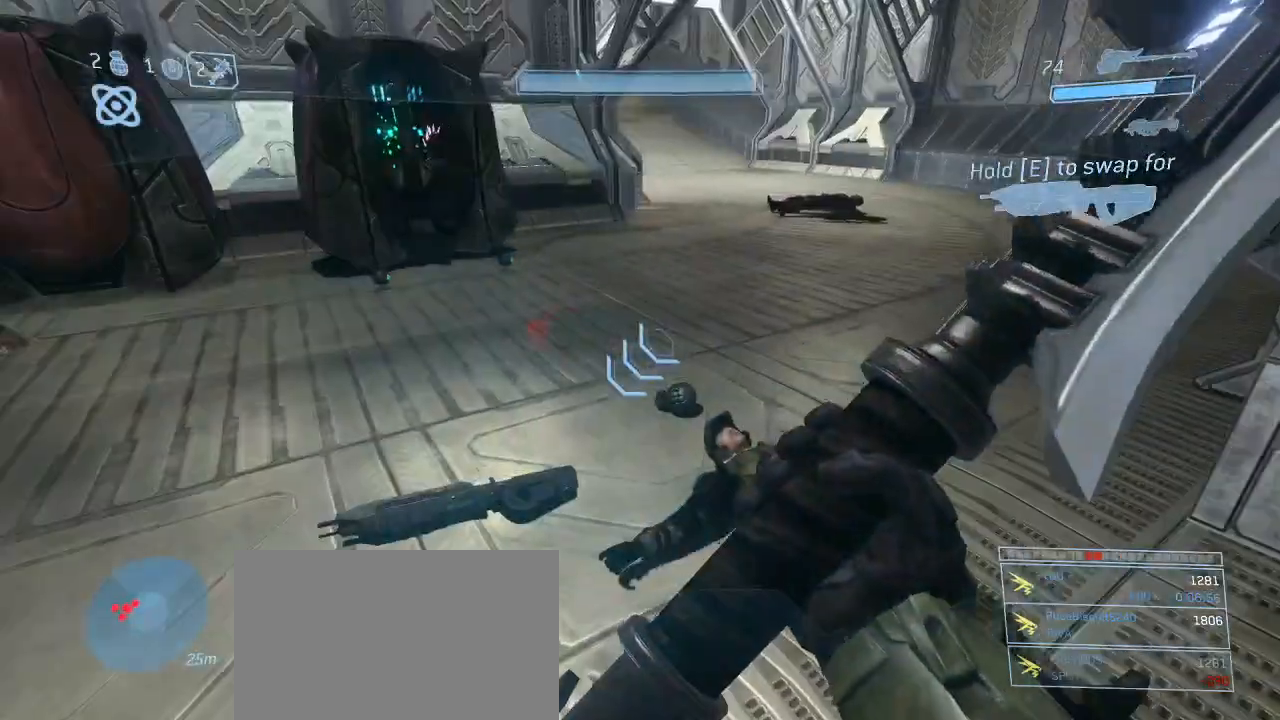
{"keys": [], "mouse": [], "events": []}
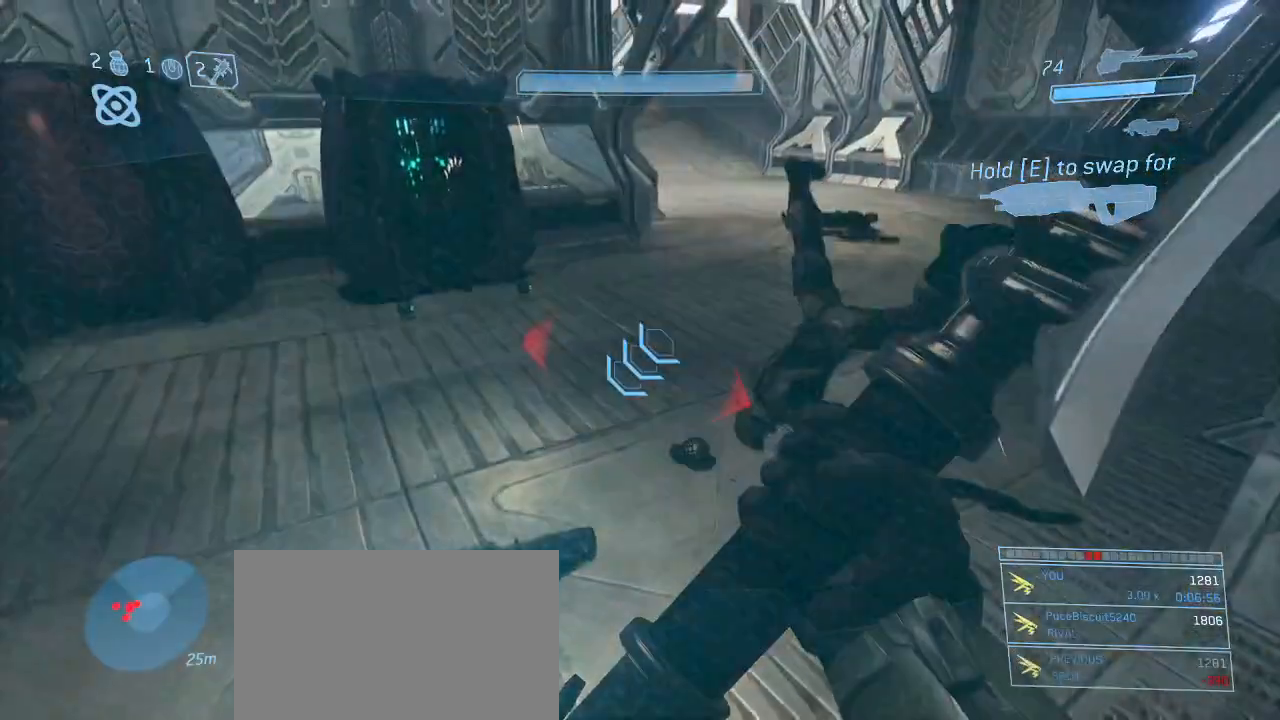
{"keys": [], "mouse": [], "events": []}
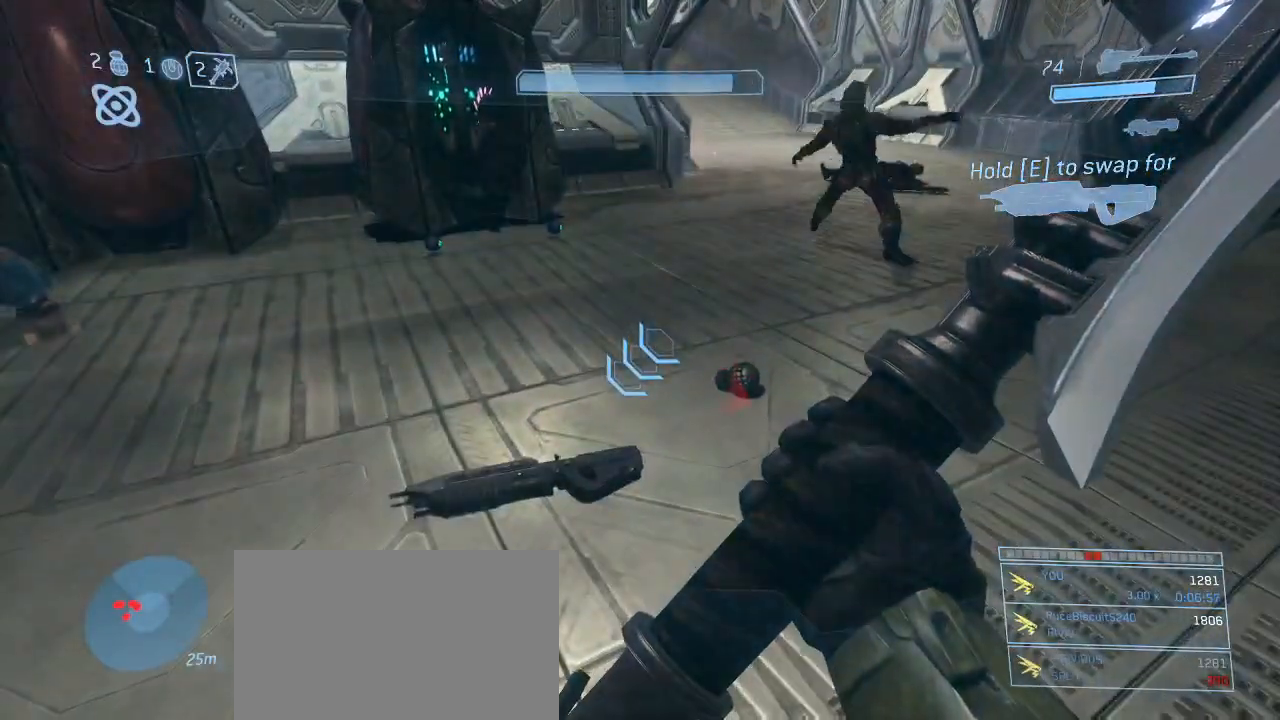
{"keys": ["w"], "mouse": [], "events": [[367, "w", "down"]]}
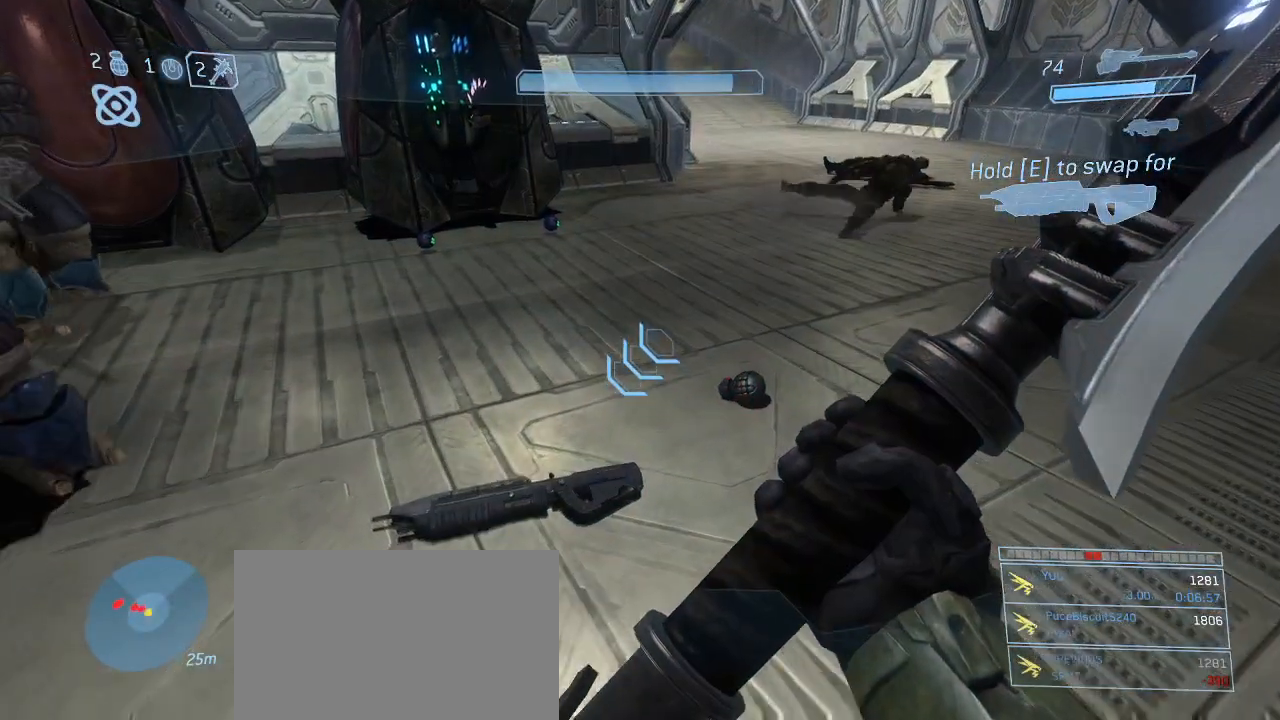
{"keys": [], "mouse": [], "events": [[17, "w", "up"]]}